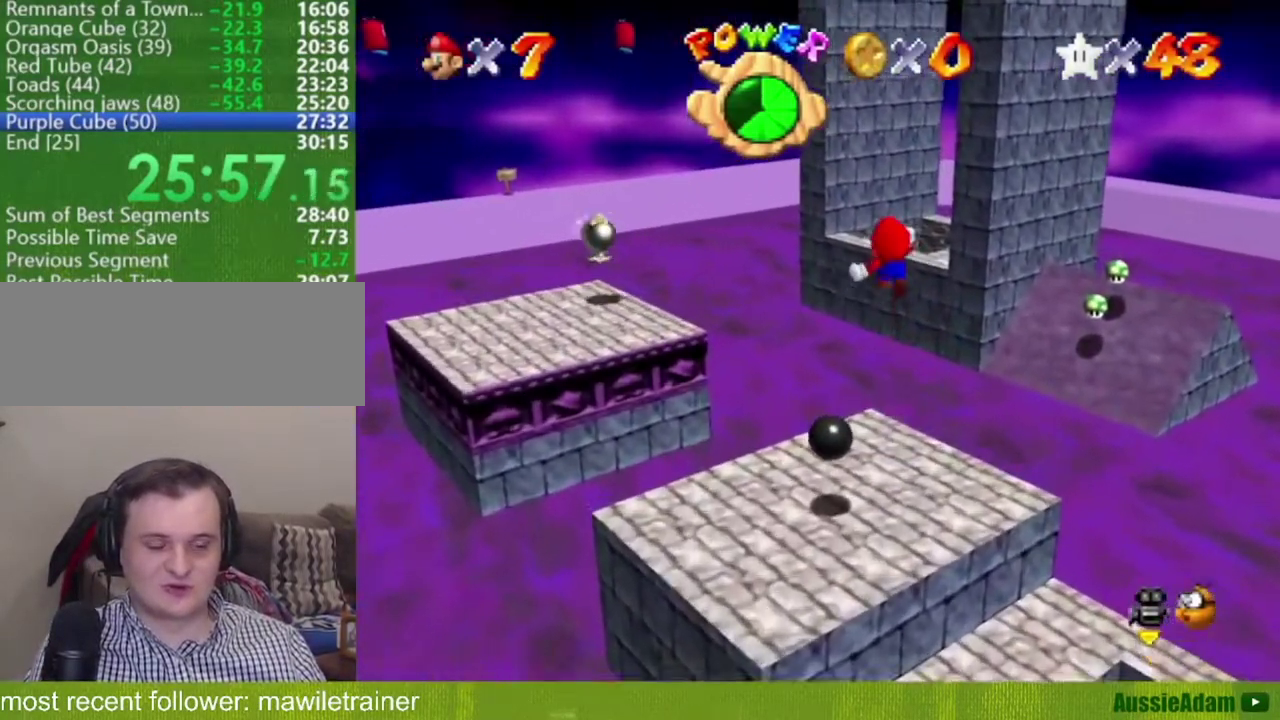
Gameplay with a controller (Nintendo layout); each line is a JSON object with the inputs held at the frame after it. "events" lists button and stick changes between this image and that frame as [ms after this image, input, new state], when the widget could be followed in between. Not read: L3 R3.
{"buttons": [], "left_stick": "down-right"}
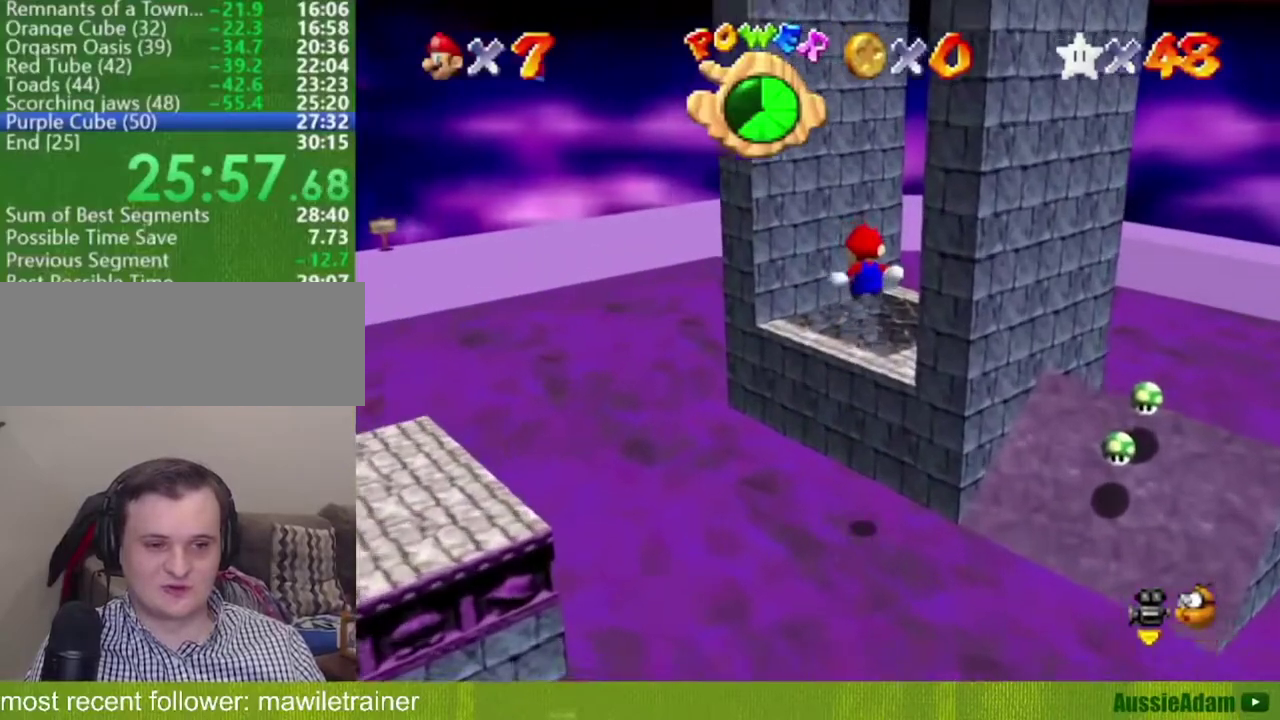
{"buttons": [], "left_stick": "up", "events": [[267, "C_DOWN", "down"], [267, "C_LEFT", "down"], [350, "left_stick", "center"], [384, "C_DOWN", "up"], [417, "C_LEFT", "up"], [484, "left_stick", "up"]]}
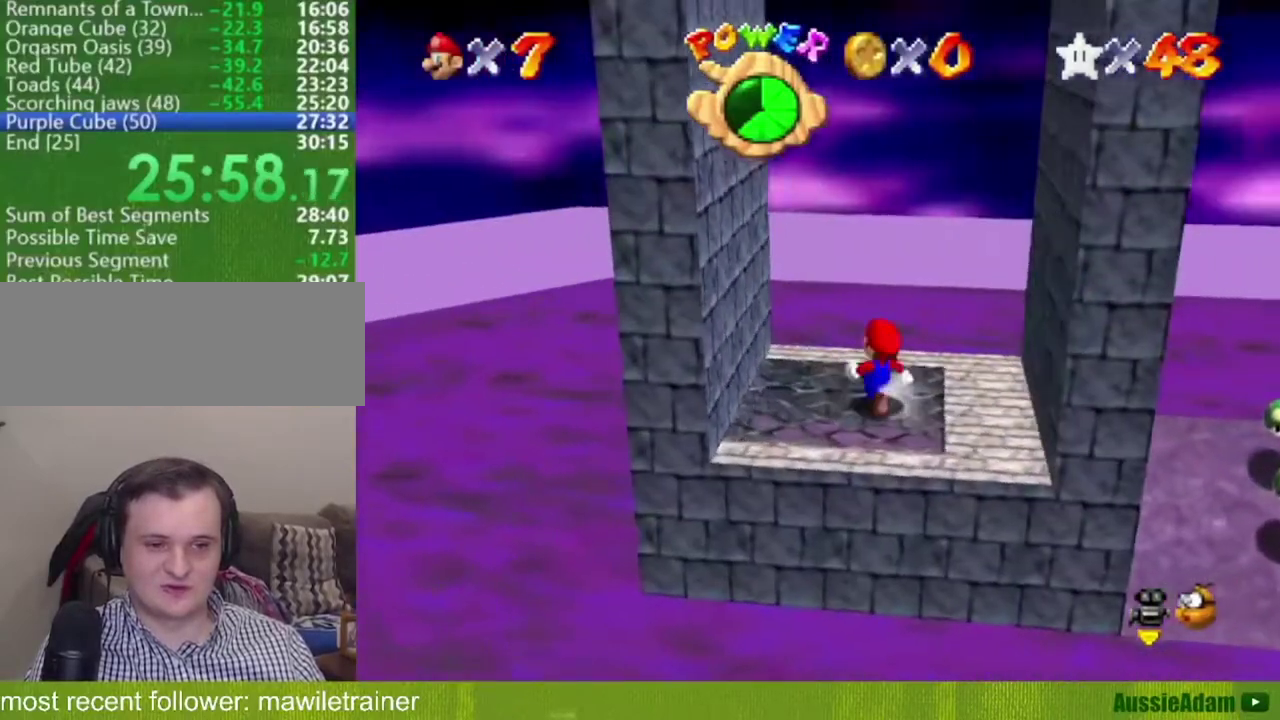
{"buttons": [], "left_stick": "right", "events": [[34, "left_stick", "up-left"], [217, "left_stick", "down-left"], [284, "left_stick", "down-right"], [351, "left_stick", "right"]]}
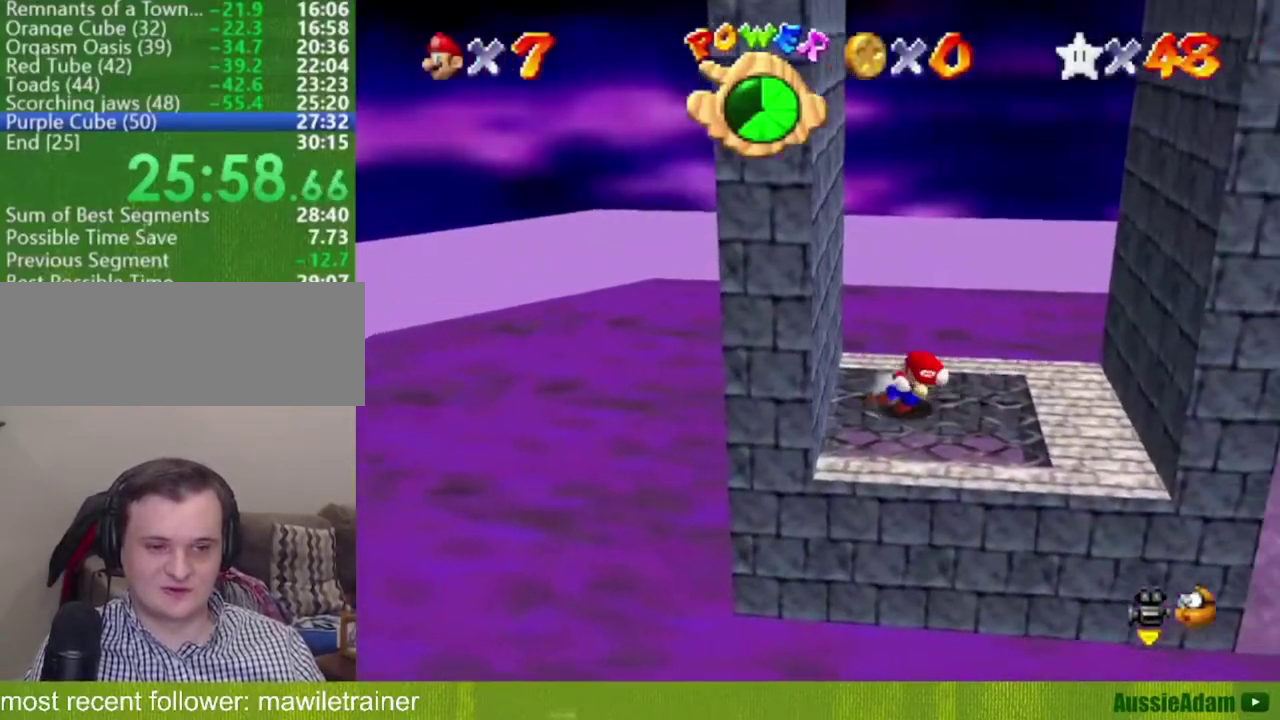
{"buttons": ["A"], "left_stick": "right", "events": [[200, "A", "down"]]}
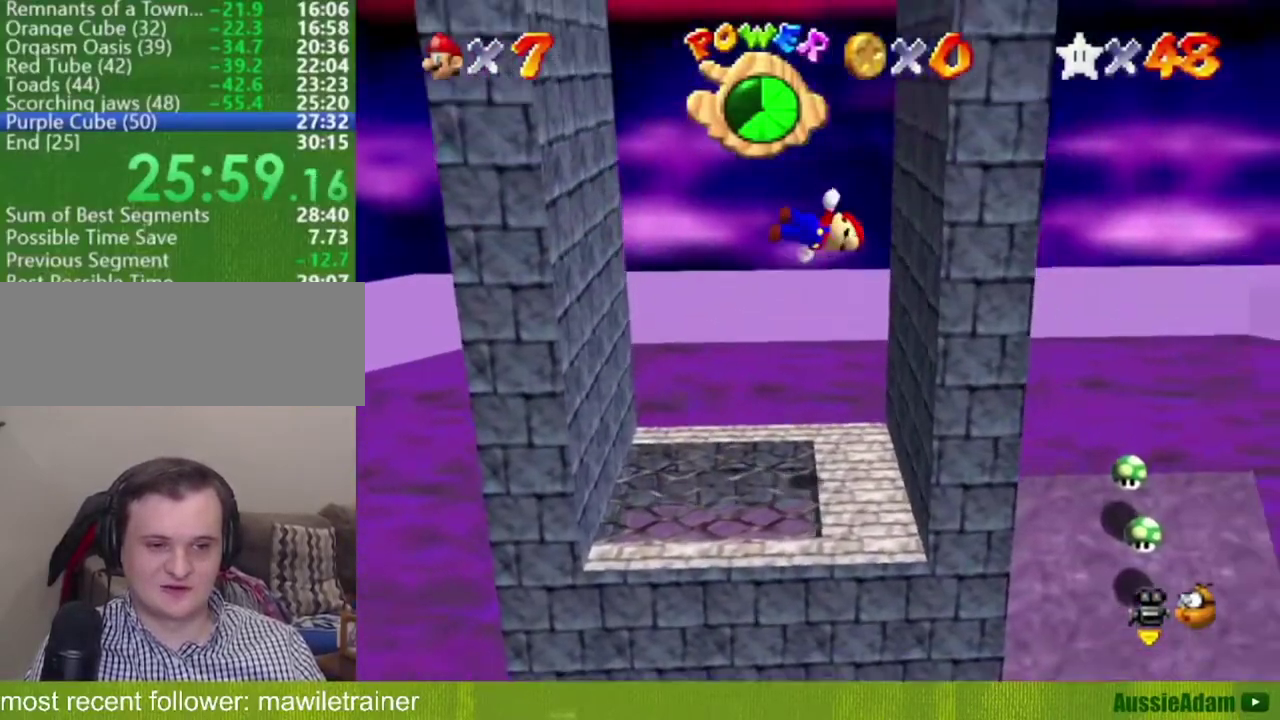
{"buttons": ["A"], "left_stick": "left", "events": [[167, "A", "up"], [267, "A", "down"], [267, "left_stick", "left"]]}
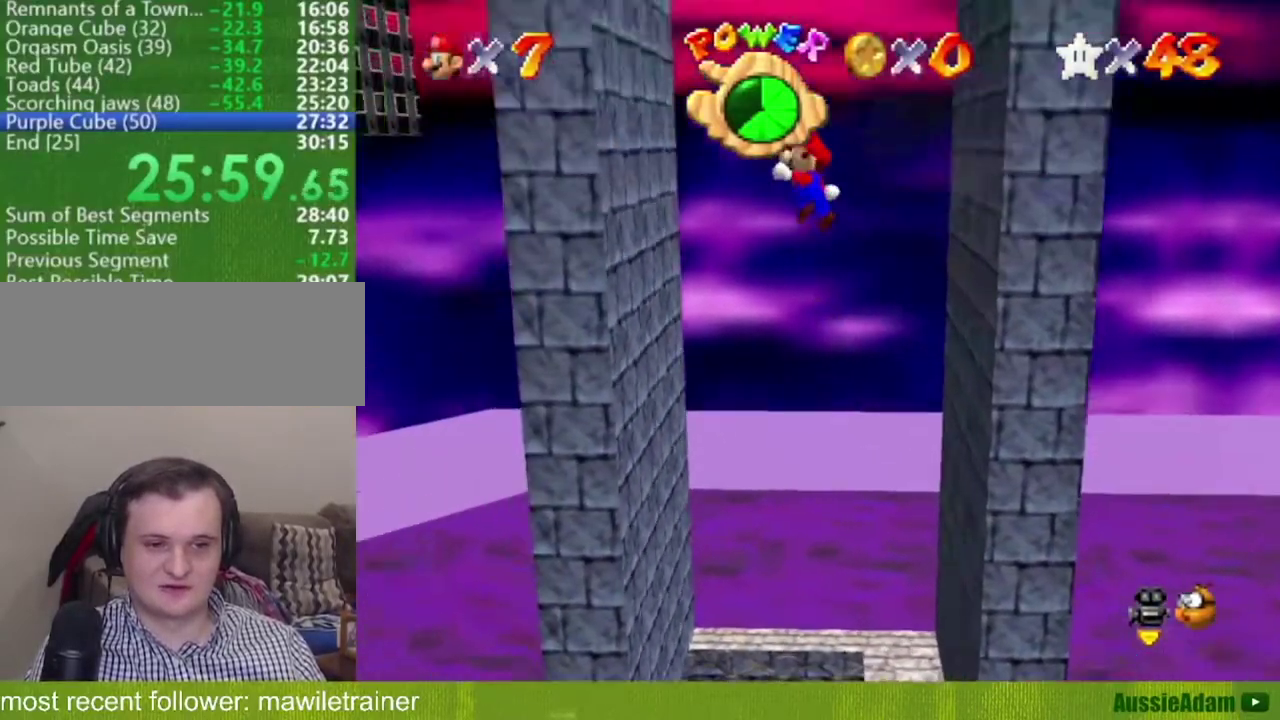
{"buttons": ["A"], "left_stick": "right", "events": [[183, "A", "up"], [234, "left_stick", "down-right"], [284, "A", "down"], [350, "left_stick", "right"]]}
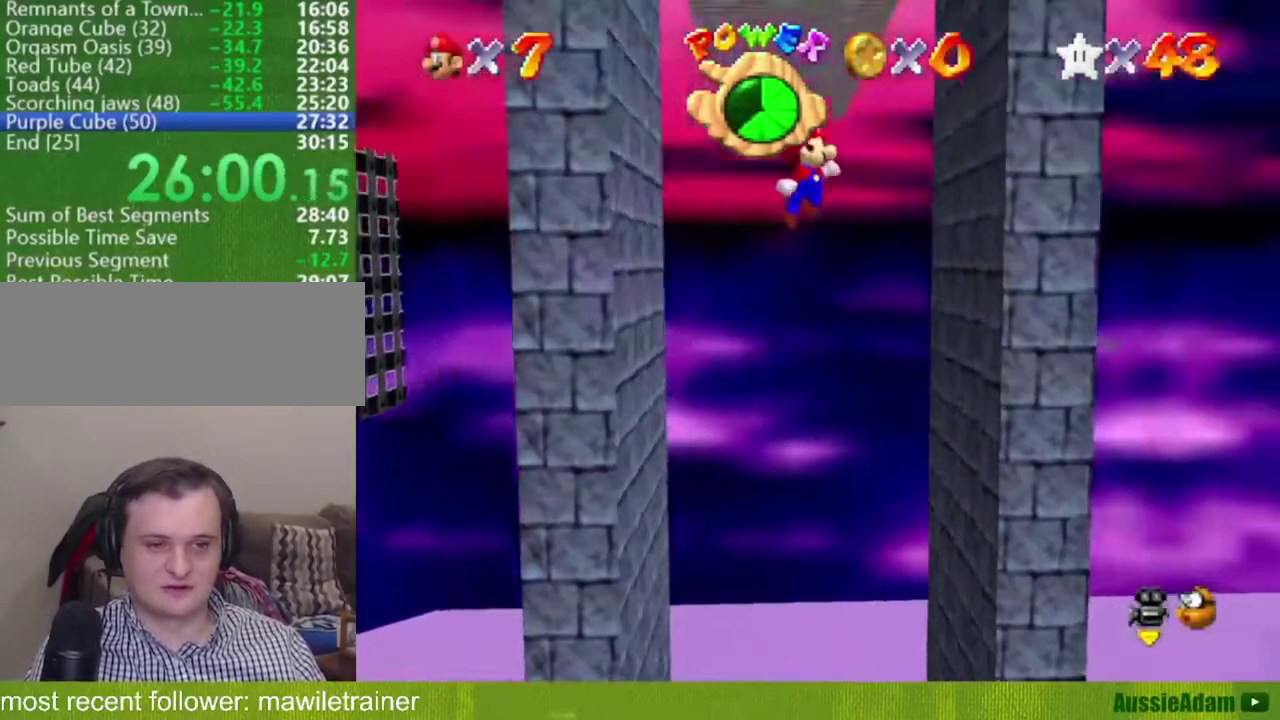
{"buttons": [], "left_stick": "left", "events": [[34, "A", "up"], [267, "left_stick", "left"], [284, "A", "down"], [451, "A", "up"]]}
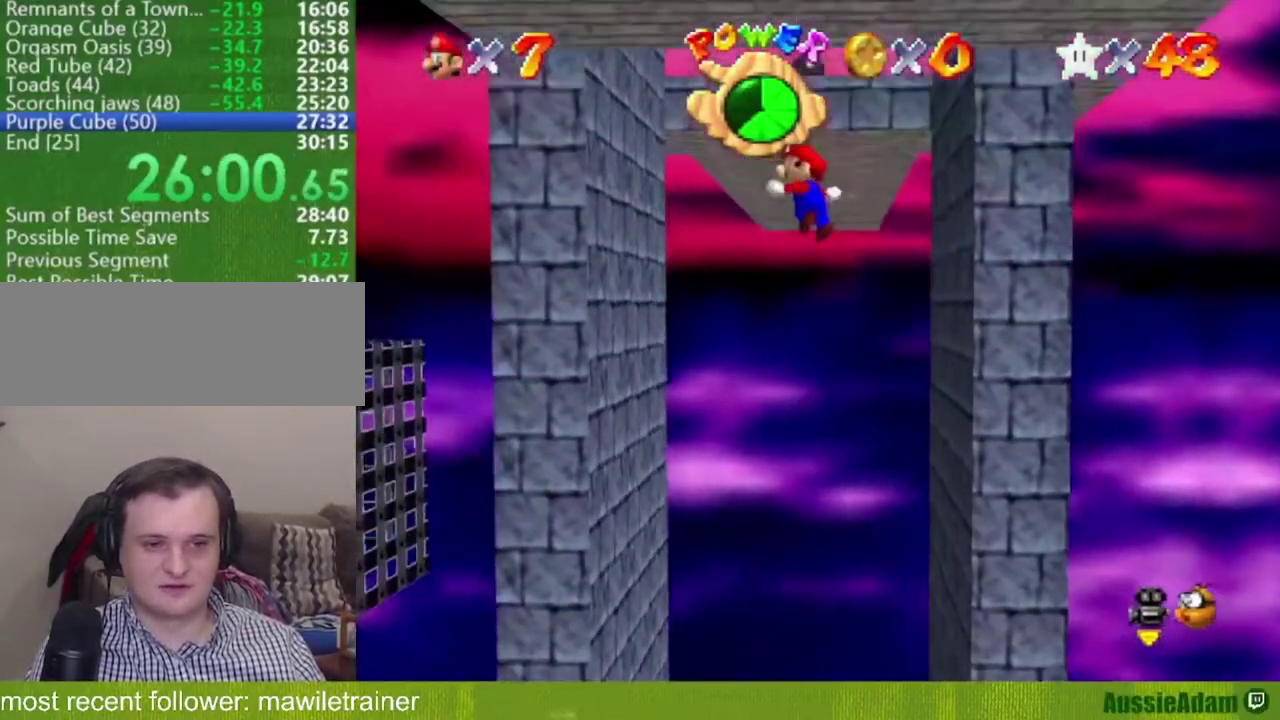
{"buttons": ["A"], "left_stick": "right", "events": [[234, "left_stick", "right"], [267, "A", "down"]]}
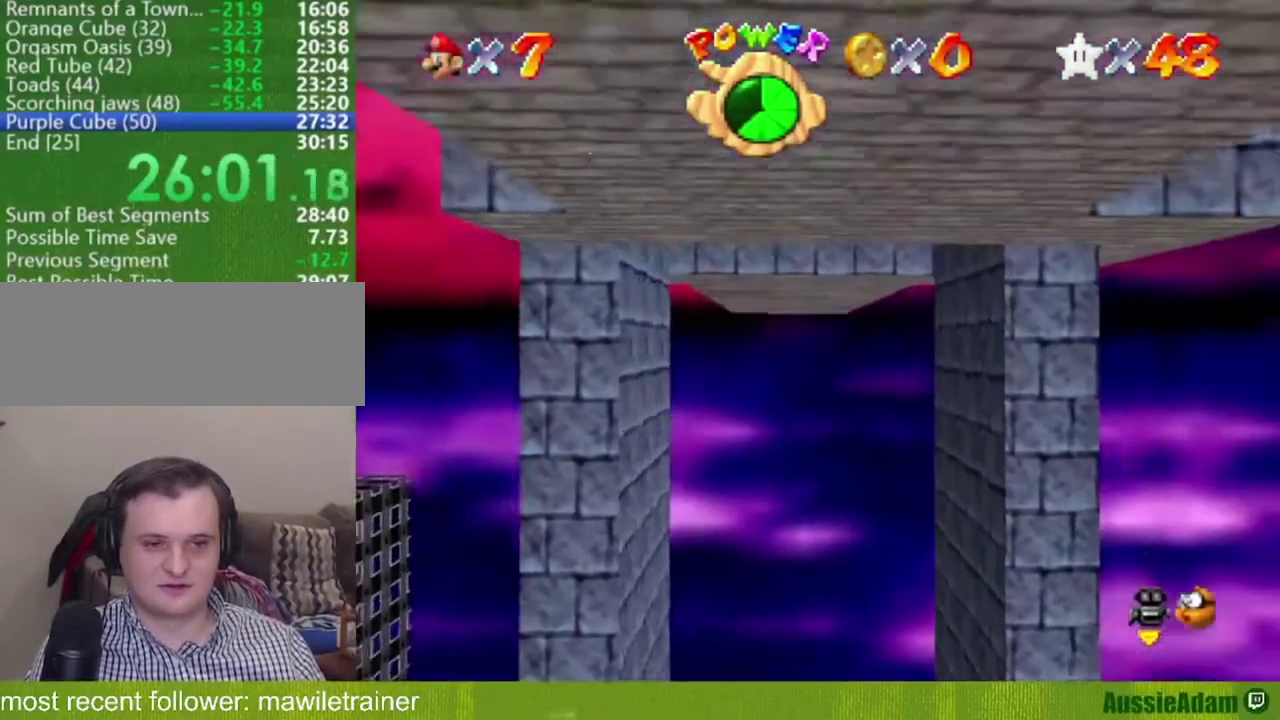
{"buttons": [], "left_stick": "center", "events": [[34, "left_stick", "center"], [234, "left_stick", "left"], [434, "A", "up"], [434, "left_stick", "center"]]}
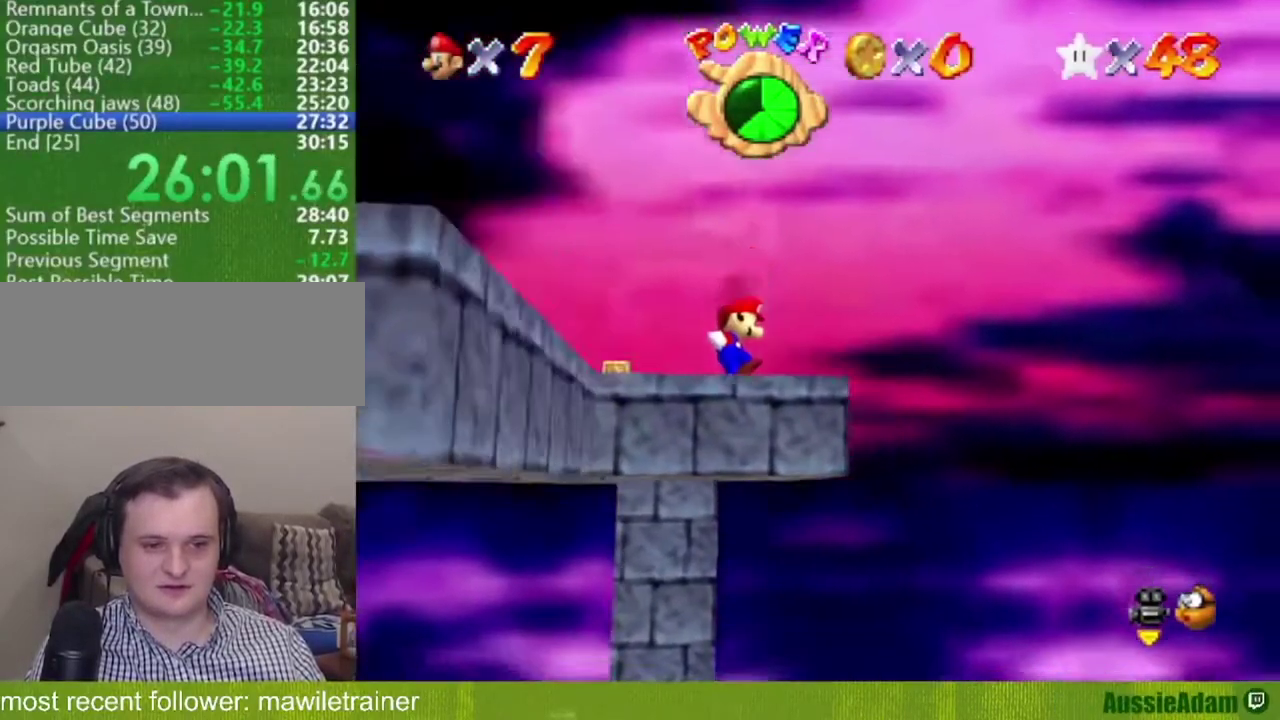
{"buttons": [], "left_stick": "center", "events": [[50, "C_RIGHT", "down"], [133, "C_RIGHT", "up"], [234, "C_RIGHT", "down"], [317, "C_RIGHT", "up"], [384, "C_RIGHT", "down"], [484, "C_RIGHT", "up"]]}
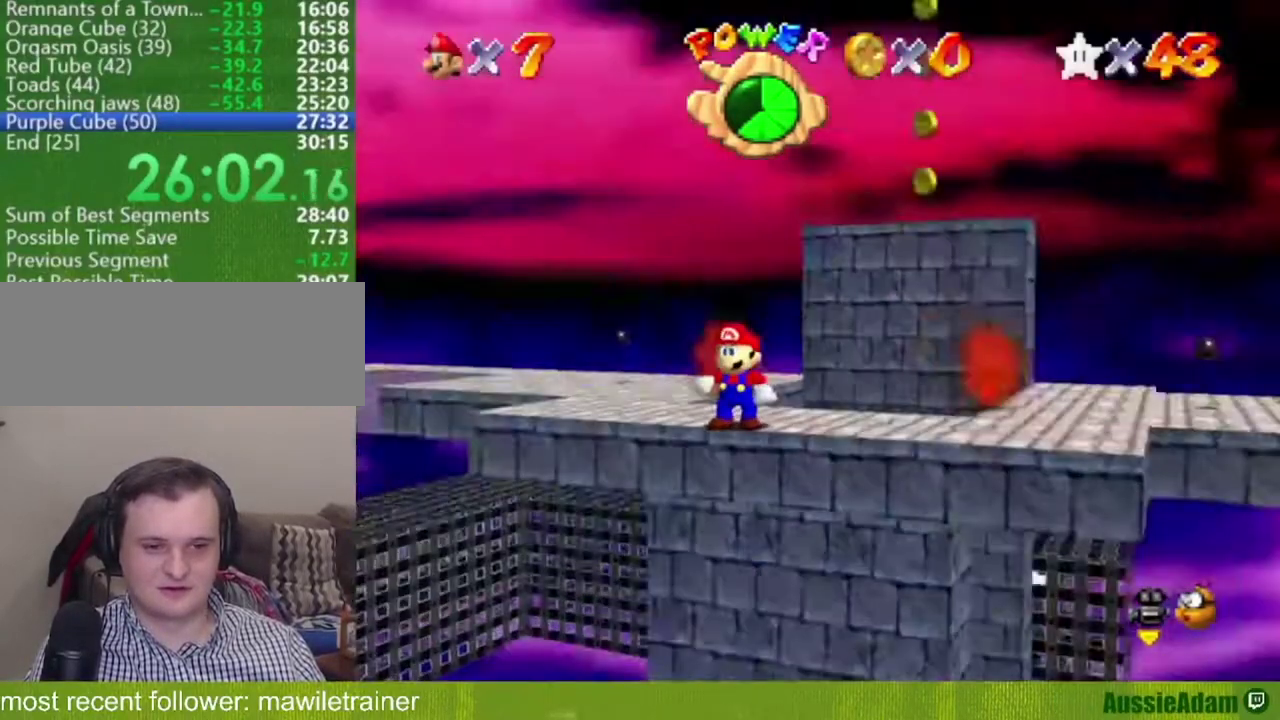
{"buttons": [], "left_stick": "center", "events": [[267, "C_RIGHT", "down"], [317, "C_RIGHT", "up"]]}